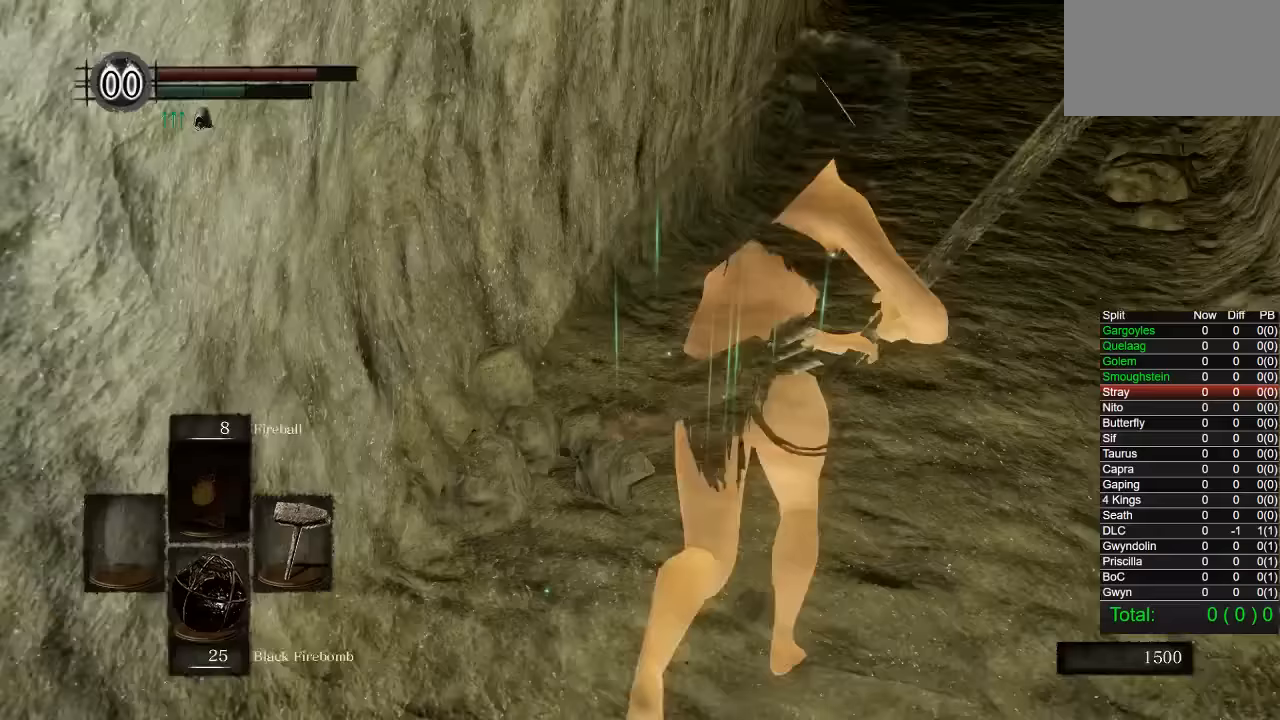
Gameplay with a controller (PlayStation layout); each line is a JSON object with the inputs held at the frame after it. "events" lists button and stick changes between this image and that frame as [ms after this image, input, new state], when the widget could be followed in between. Not read: L1 R3.
{"buttons": ["CIRCLE"], "left_stick": "up", "right_stick": "center", "events": [[267, "right_stick", "down-left"], [317, "right_stick", "center"]]}
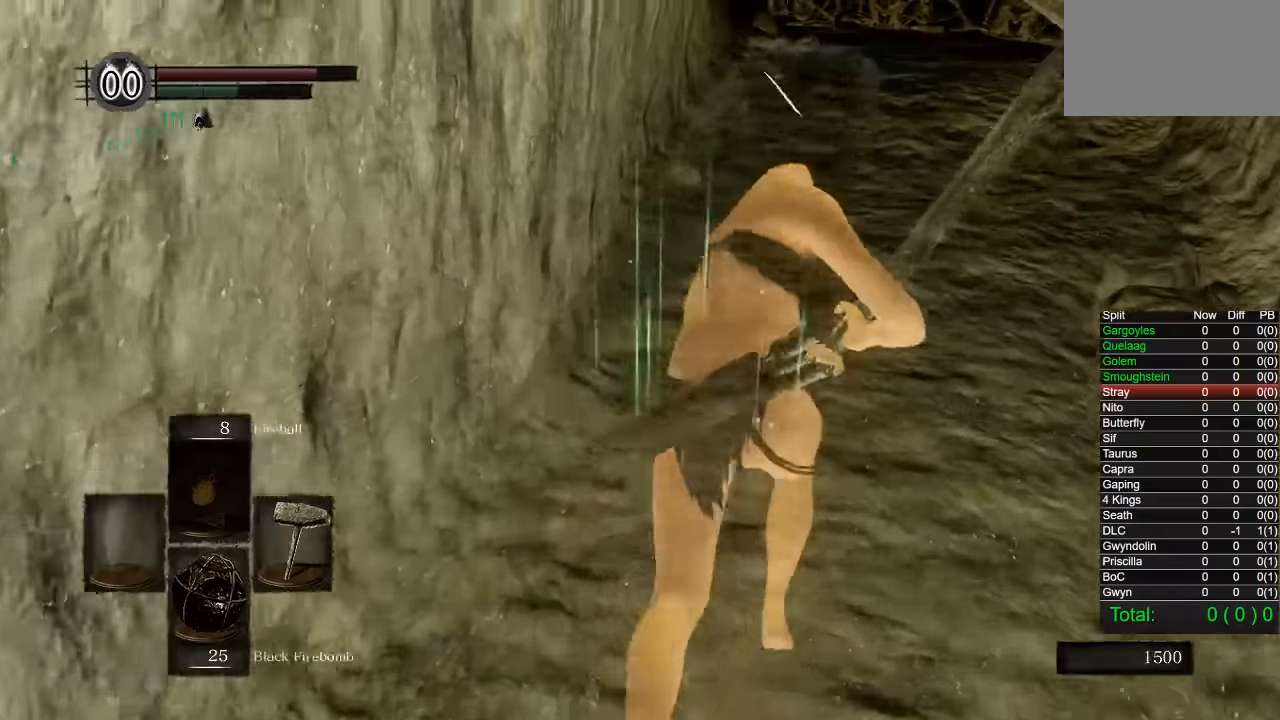
{"buttons": ["CIRCLE"], "left_stick": "up", "right_stick": "center", "events": []}
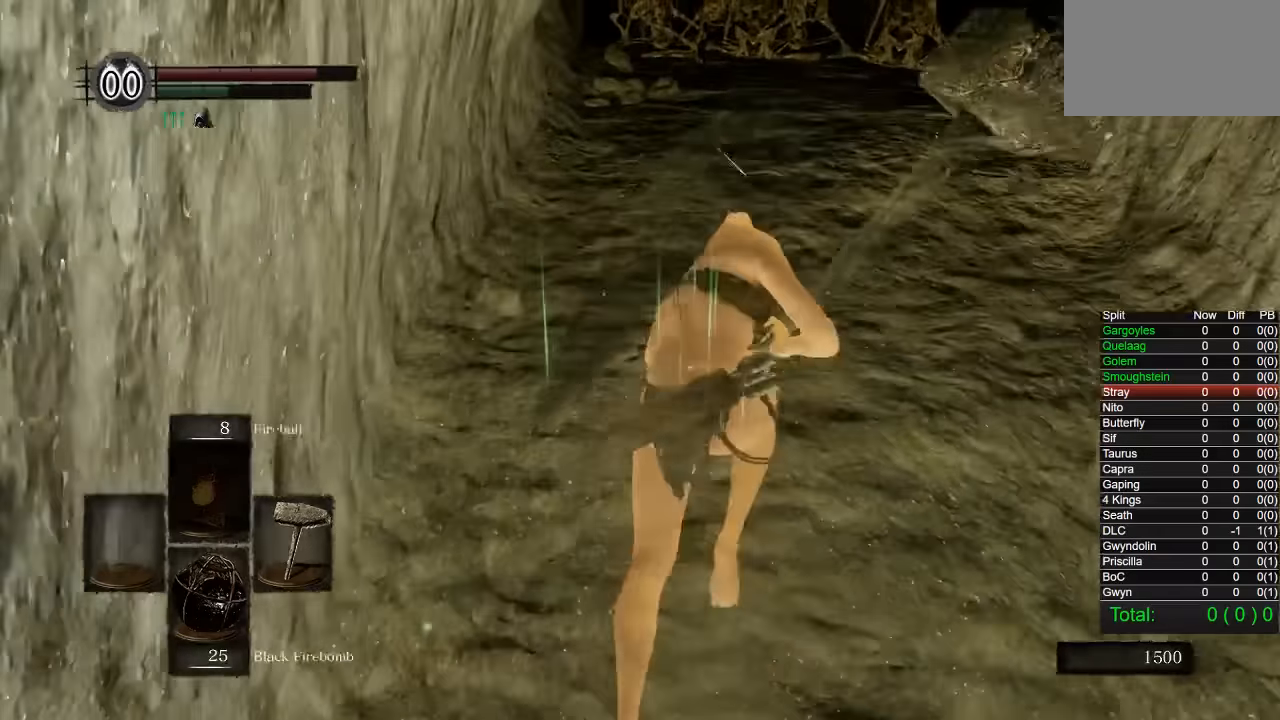
{"buttons": ["CIRCLE"], "left_stick": "up", "right_stick": "center", "events": [[283, "right_stick", "down-left"], [417, "right_stick", "center"]]}
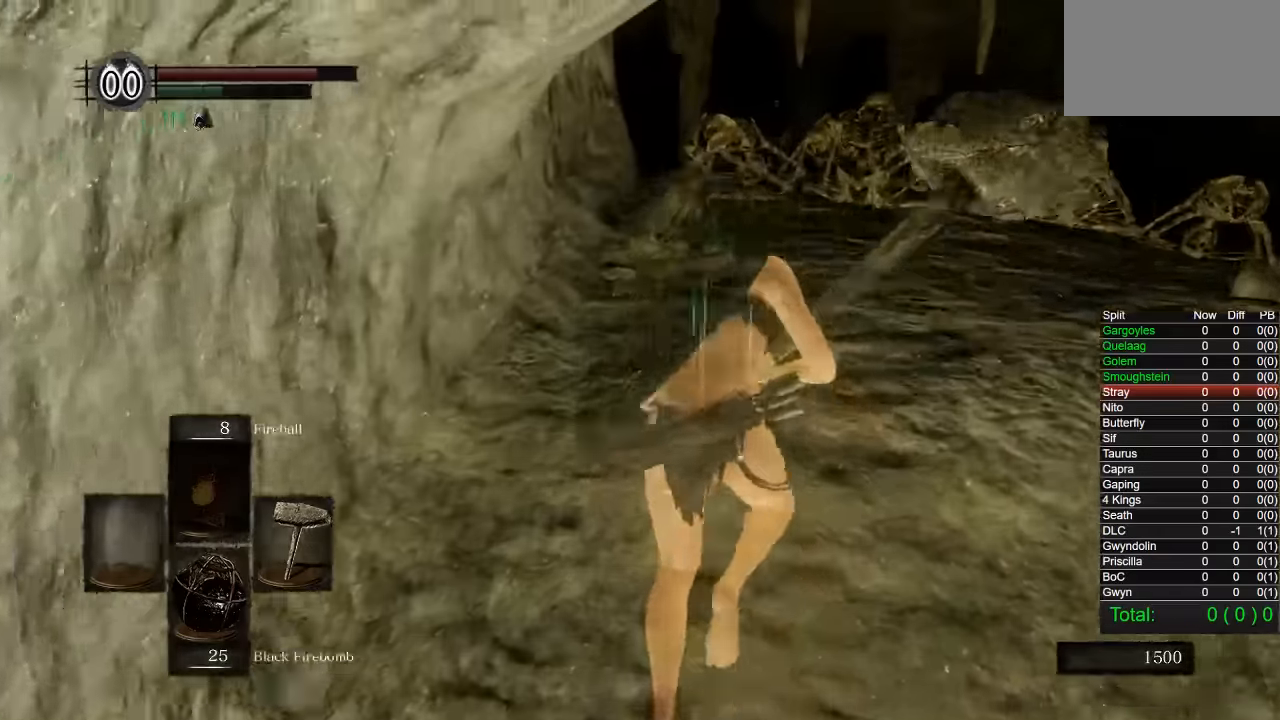
{"buttons": [], "left_stick": "up", "right_stick": "center", "events": [[283, "CIRCLE", "up"]]}
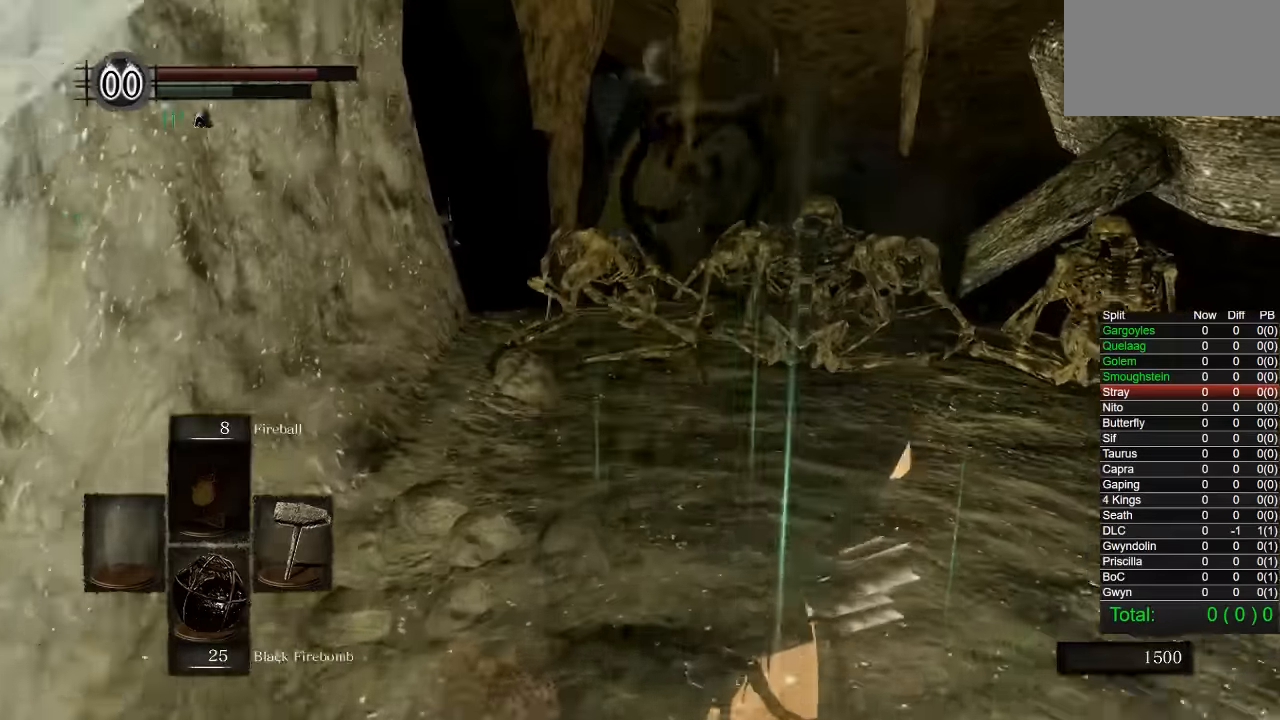
{"buttons": ["CIRCLE"], "left_stick": "up", "right_stick": "center", "events": [[117, "CIRCLE", "down"], [300, "right_stick", "down"], [450, "right_stick", "center"]]}
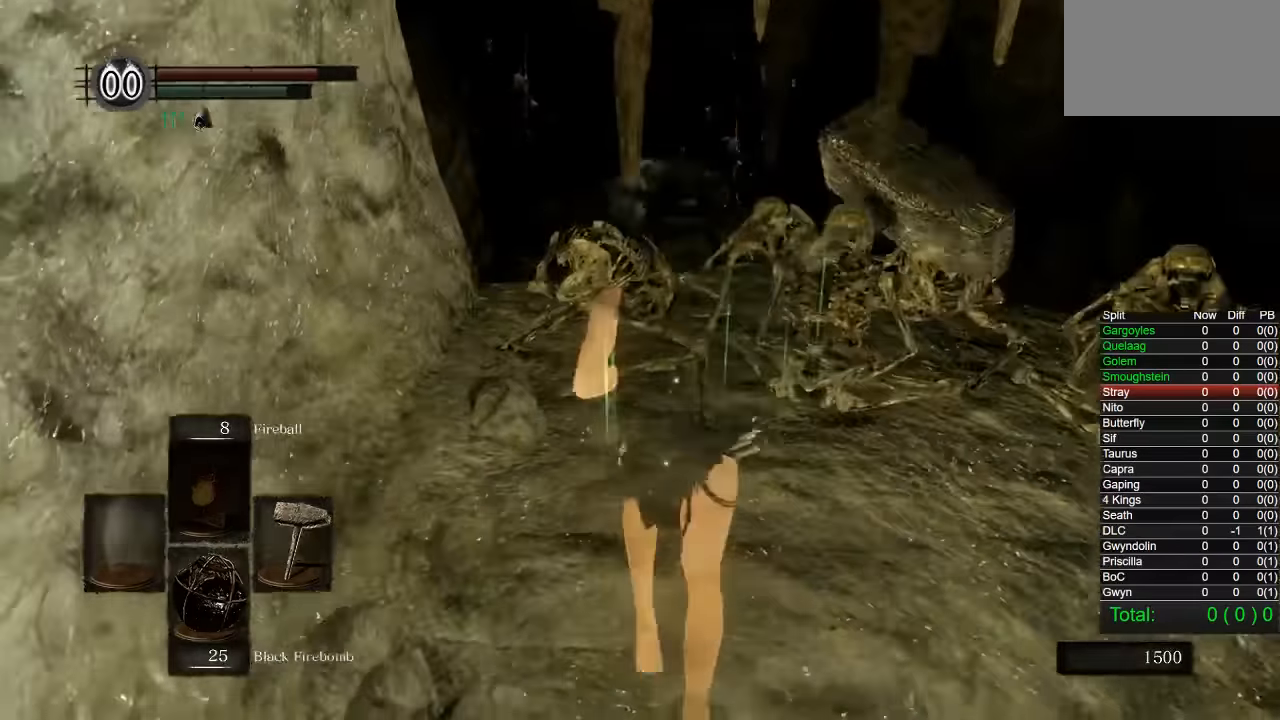
{"buttons": ["CIRCLE"], "left_stick": "up", "right_stick": "center", "events": [[283, "CIRCLE", "up"], [433, "CIRCLE", "down"]]}
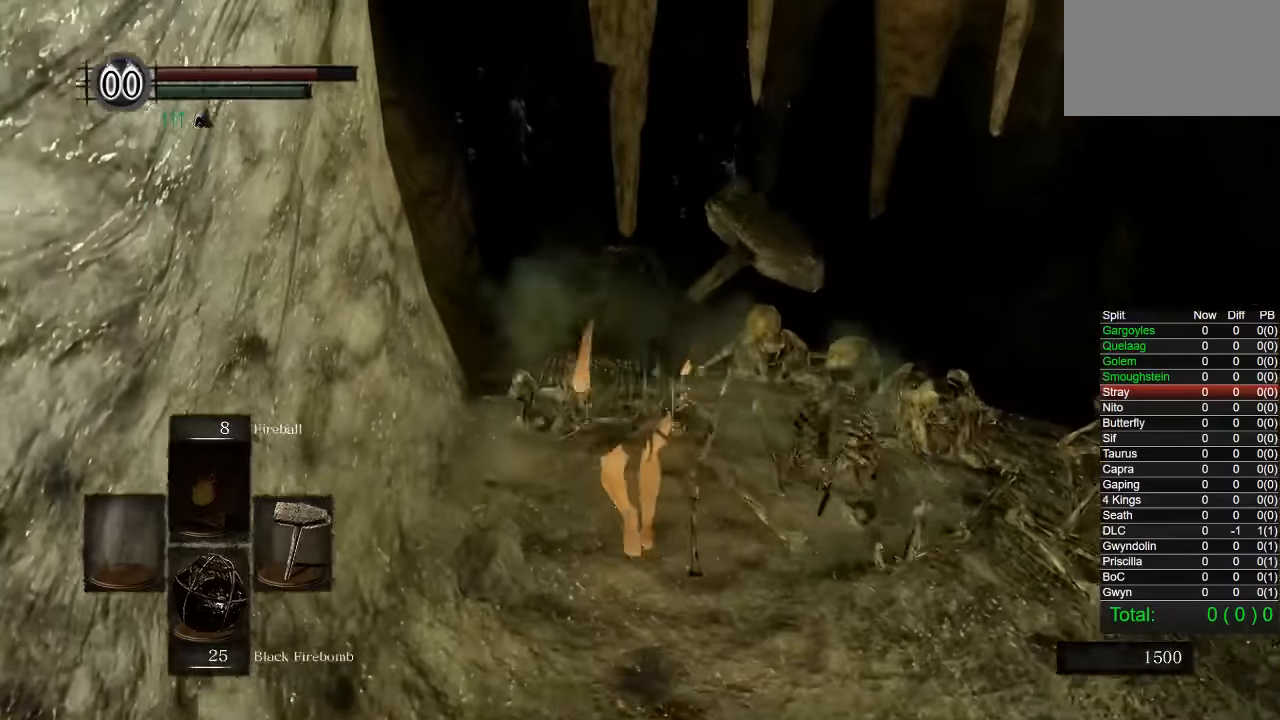
{"buttons": [], "left_stick": "up", "right_stick": "center", "events": [[50, "CIRCLE", "up"], [317, "right_stick", "down"], [450, "right_stick", "center"]]}
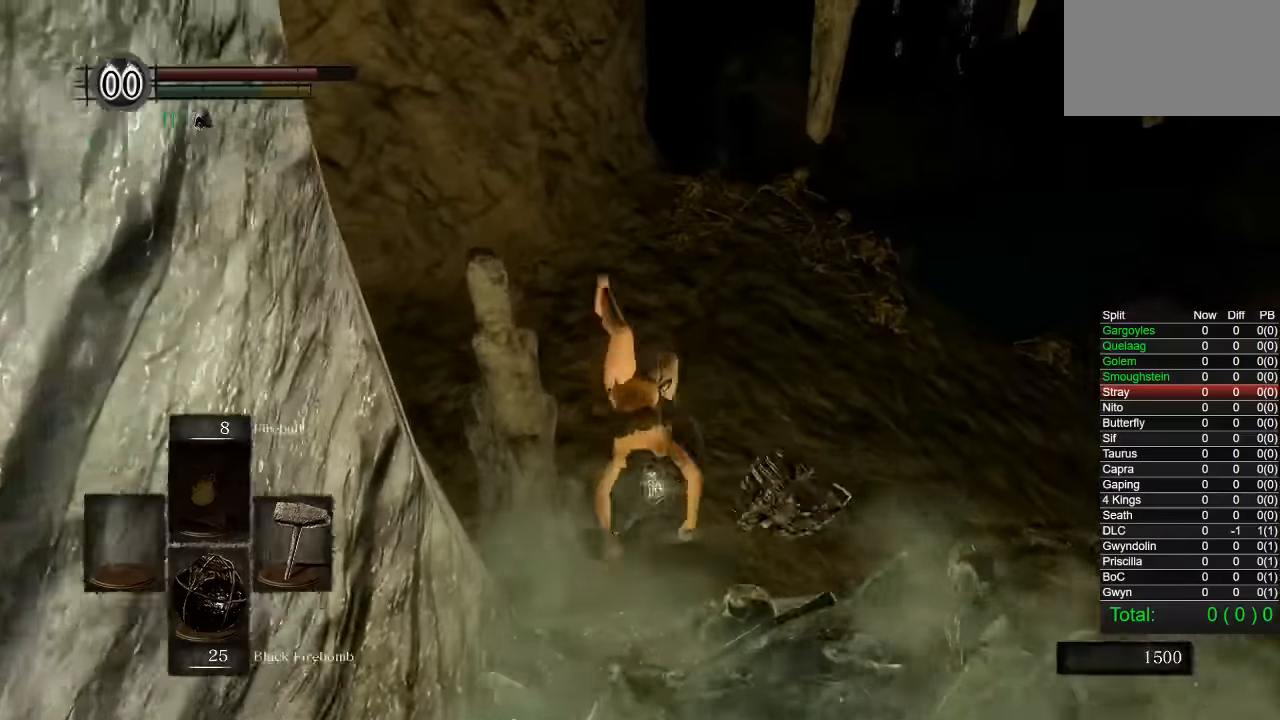
{"buttons": ["CIRCLE"], "left_stick": "up", "right_stick": "center", "events": [[400, "CIRCLE", "down"]]}
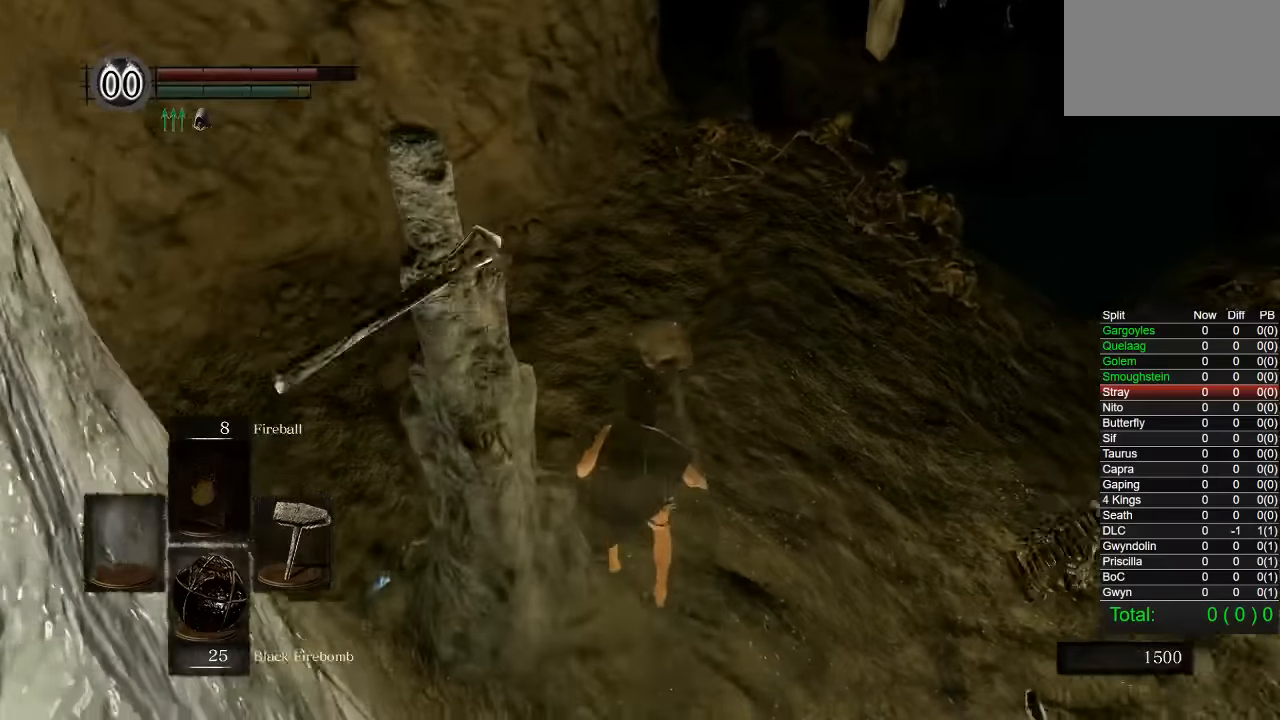
{"buttons": ["CIRCLE"], "left_stick": "up", "right_stick": "center", "events": [[334, "right_stick", "up"], [484, "right_stick", "center"]]}
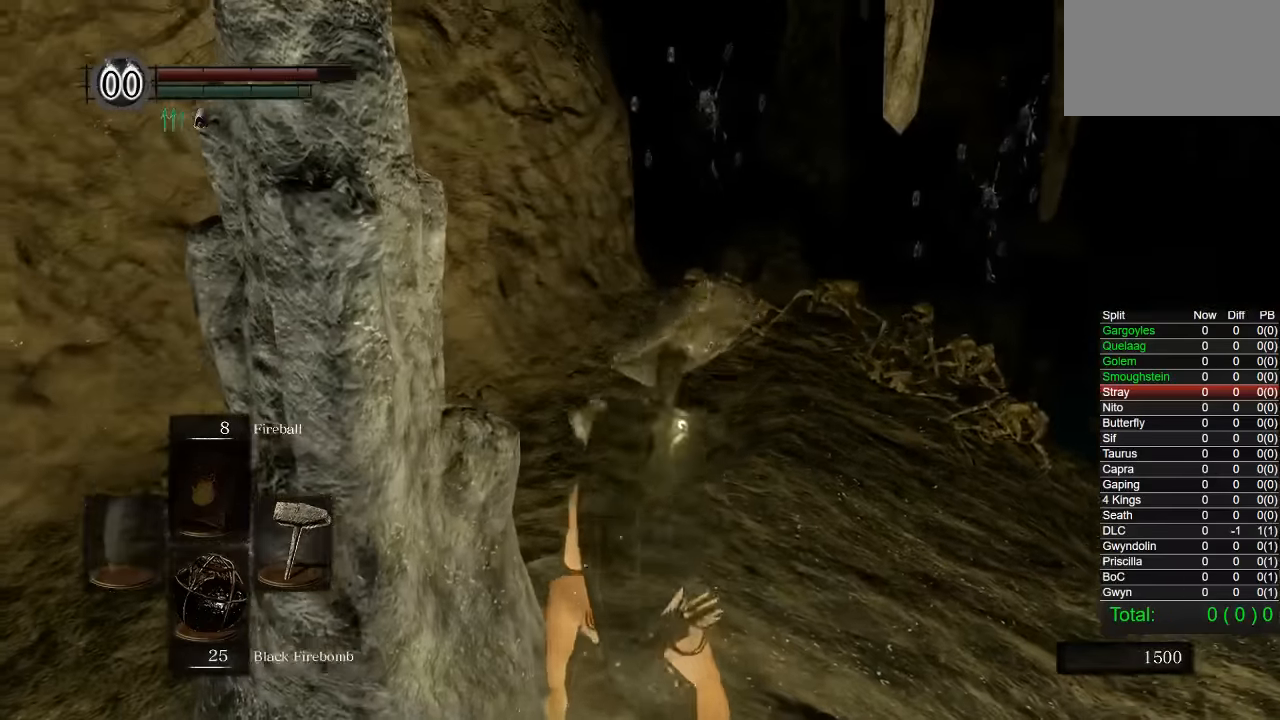
{"buttons": ["CIRCLE"], "left_stick": "up", "right_stick": "center", "events": []}
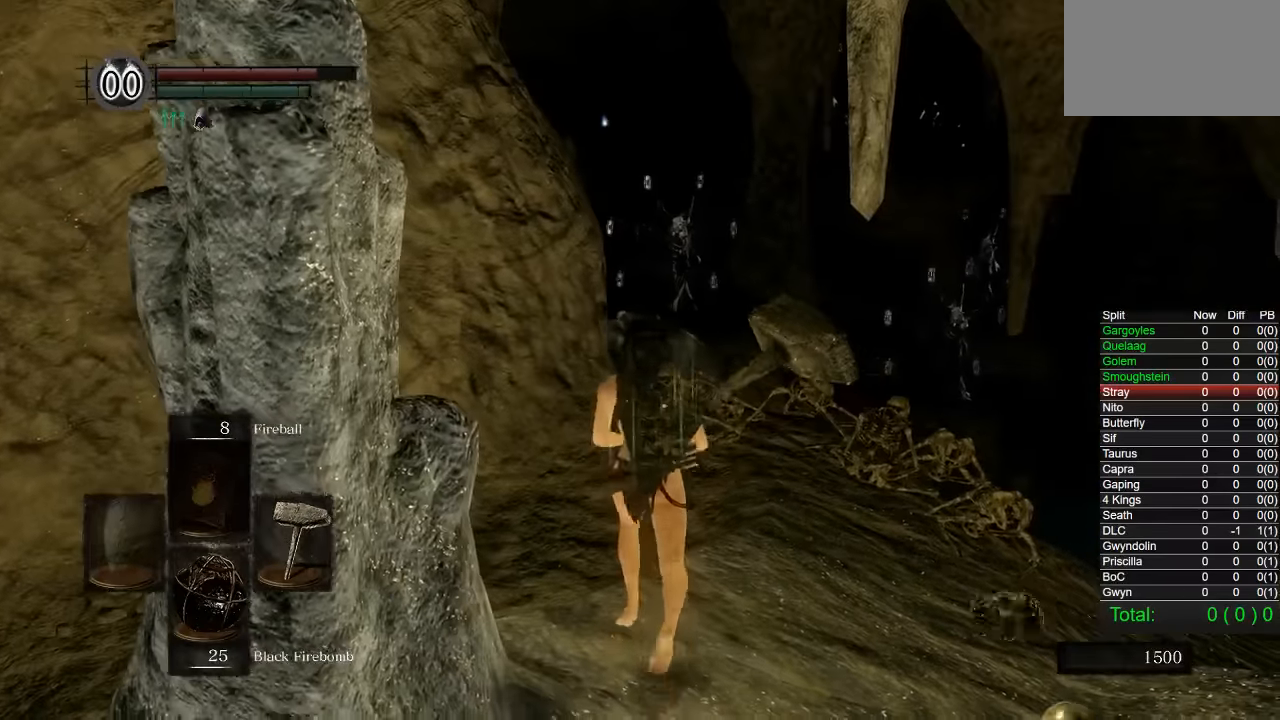
{"buttons": ["CIRCLE"], "left_stick": "up", "right_stick": "down", "events": [[467, "right_stick", "down"]]}
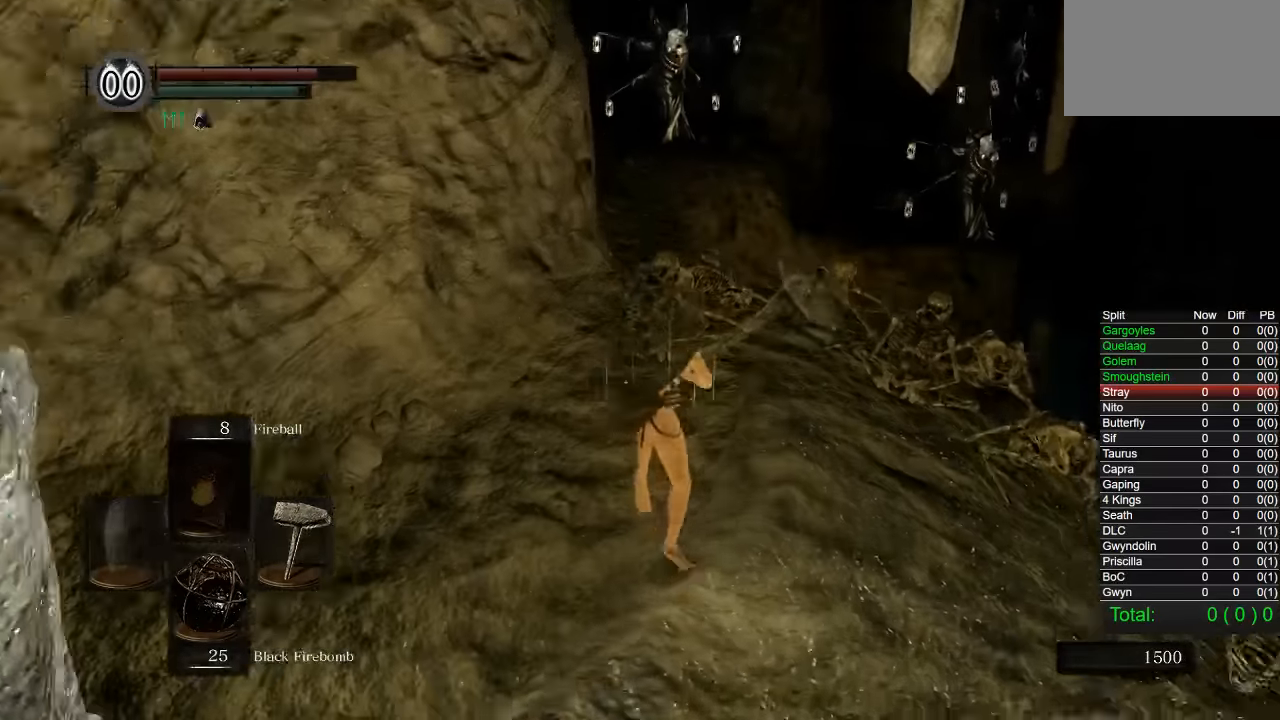
{"buttons": ["CIRCLE"], "left_stick": "up", "right_stick": "center", "events": [[34, "right_stick", "center"]]}
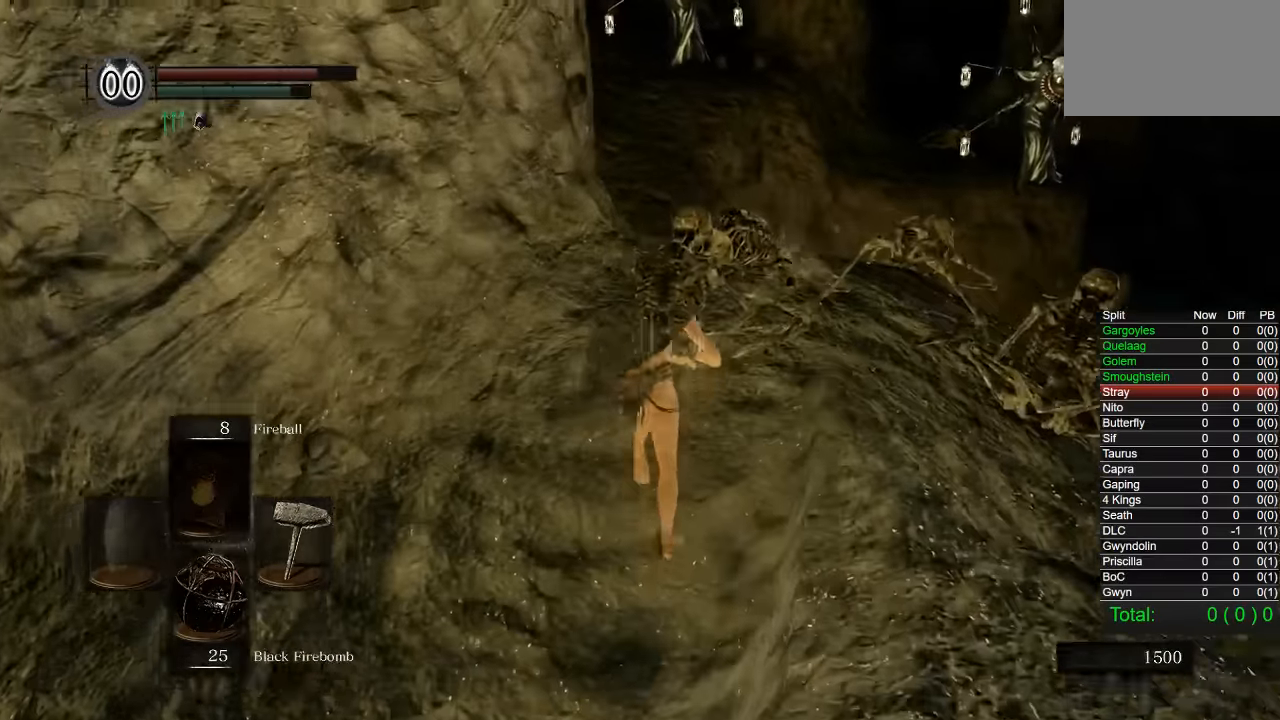
{"buttons": ["CIRCLE"], "left_stick": "up", "right_stick": "center", "events": []}
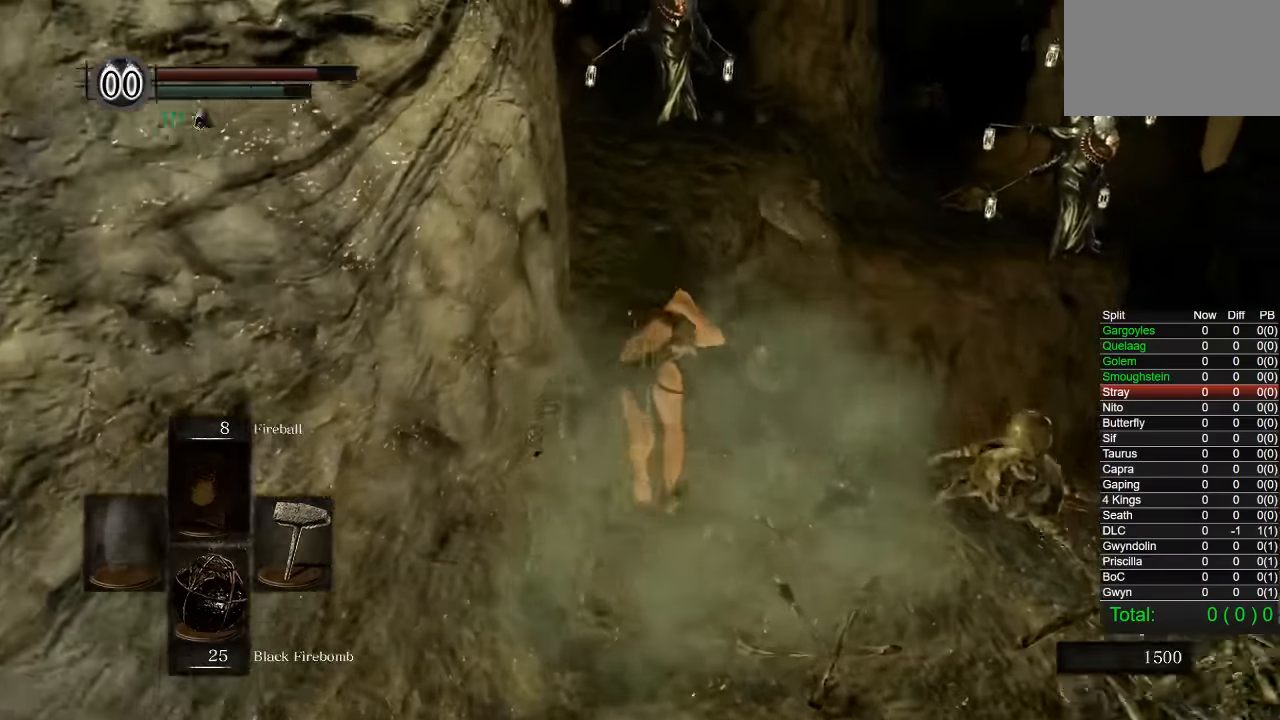
{"buttons": [], "left_stick": "up", "right_stick": "center", "events": [[284, "CIRCLE", "up"]]}
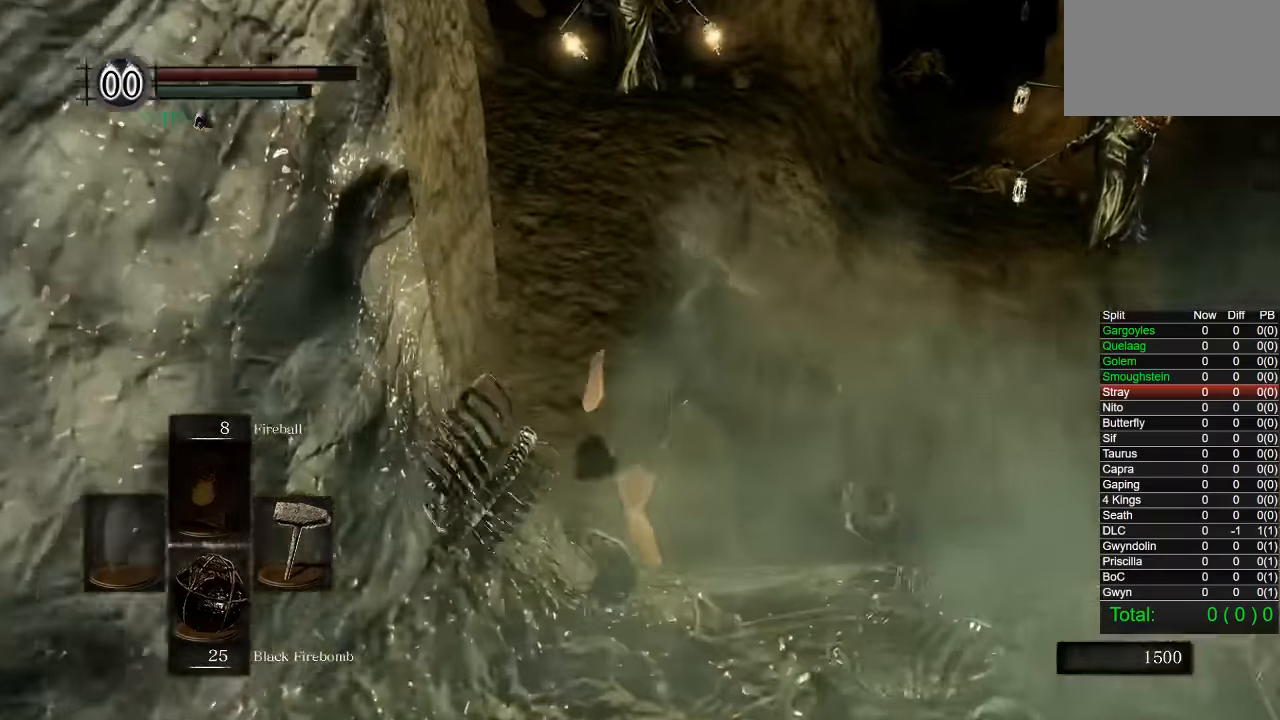
{"buttons": [], "left_stick": "up", "right_stick": "center", "events": [[50, "CIRCLE", "down"], [184, "CIRCLE", "up"], [250, "CIRCLE", "down"], [367, "CIRCLE", "up"]]}
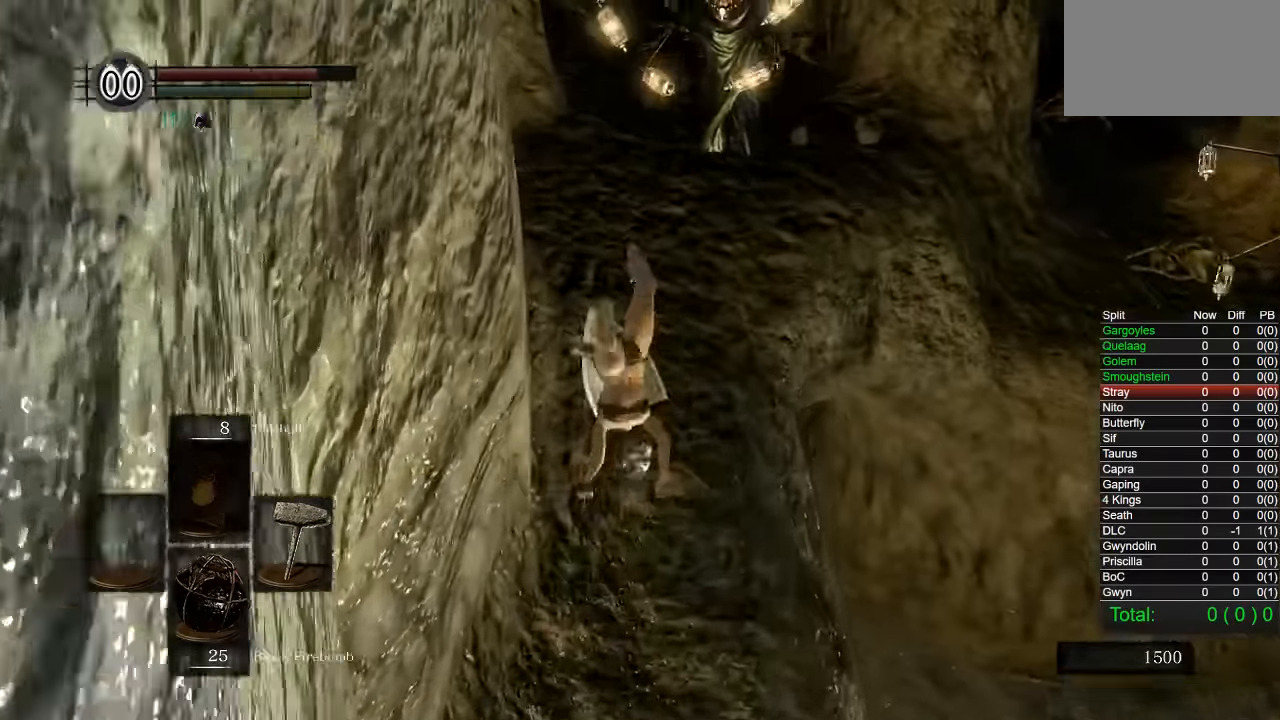
{"buttons": [], "left_stick": "up", "right_stick": "center", "events": [[100, "CIRCLE", "down"], [184, "CIRCLE", "up"], [267, "CIRCLE", "down"], [367, "CIRCLE", "up"]]}
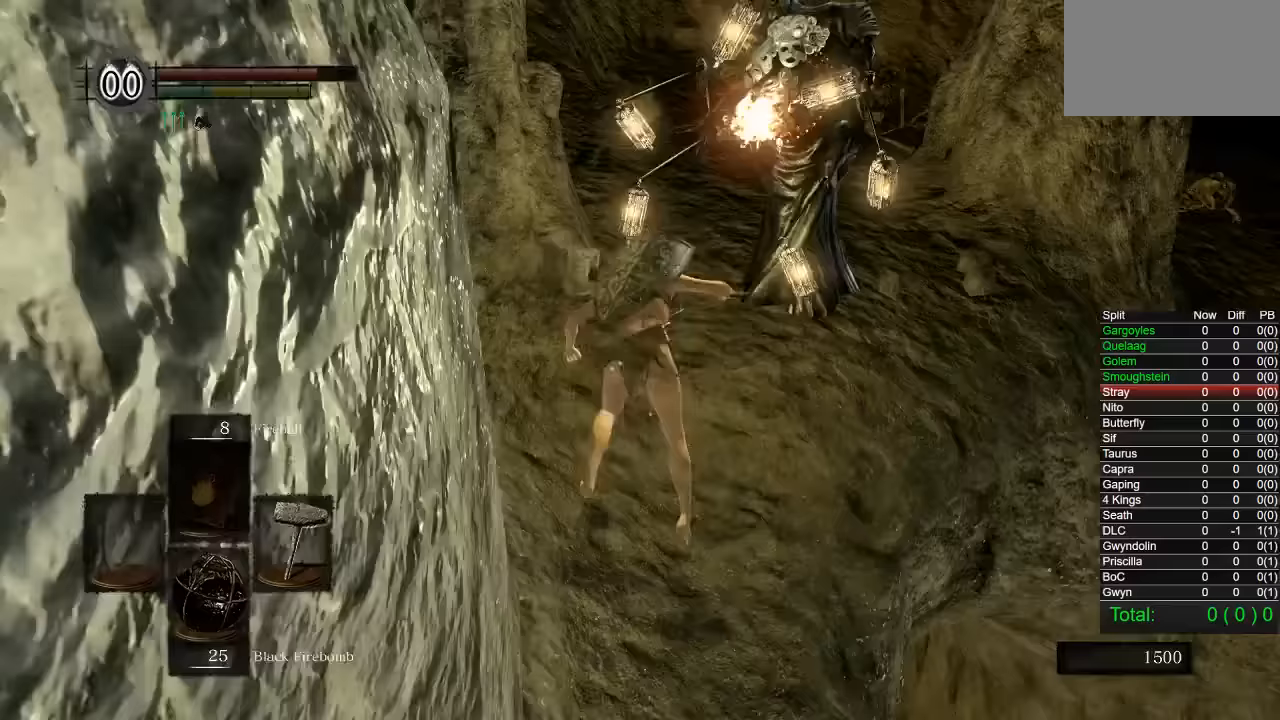
{"buttons": ["CIRCLE"], "left_stick": "up", "right_stick": "center", "events": [[133, "right_stick", "down-left"], [183, "right_stick", "center"], [317, "CIRCLE", "down"]]}
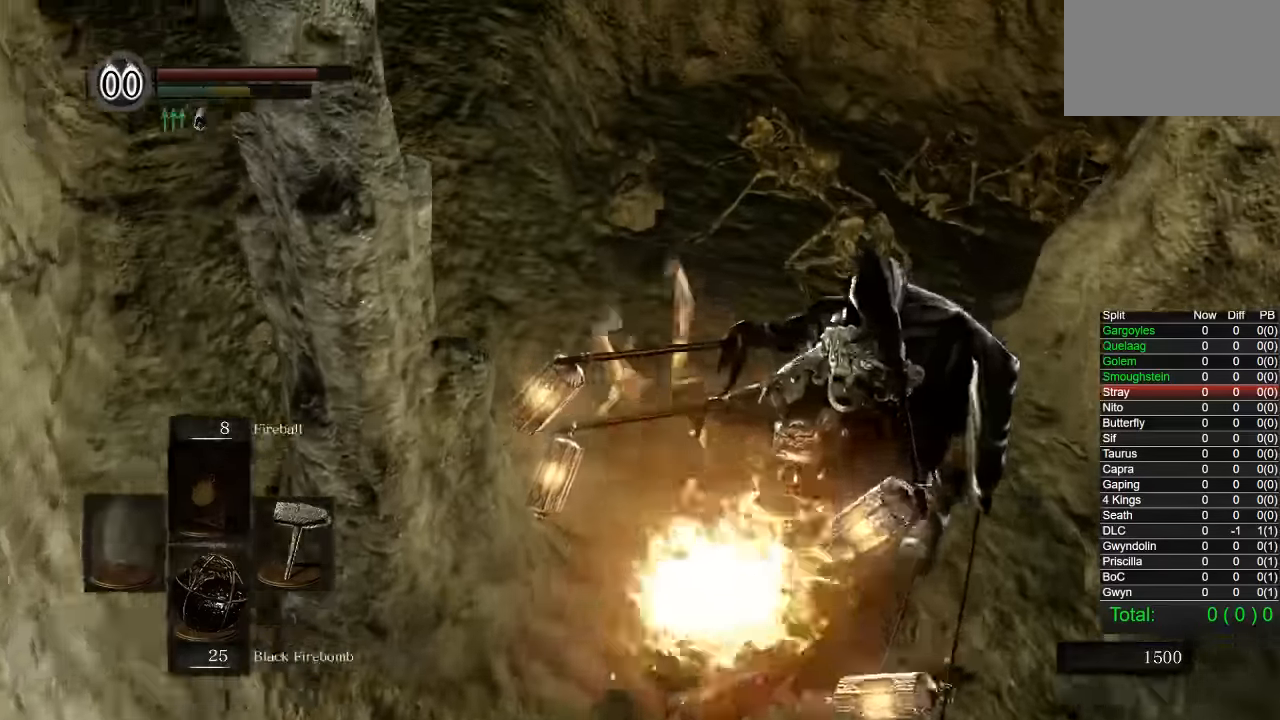
{"buttons": ["CIRCLE"], "left_stick": "up", "right_stick": "right", "events": [[383, "right_stick", "right"]]}
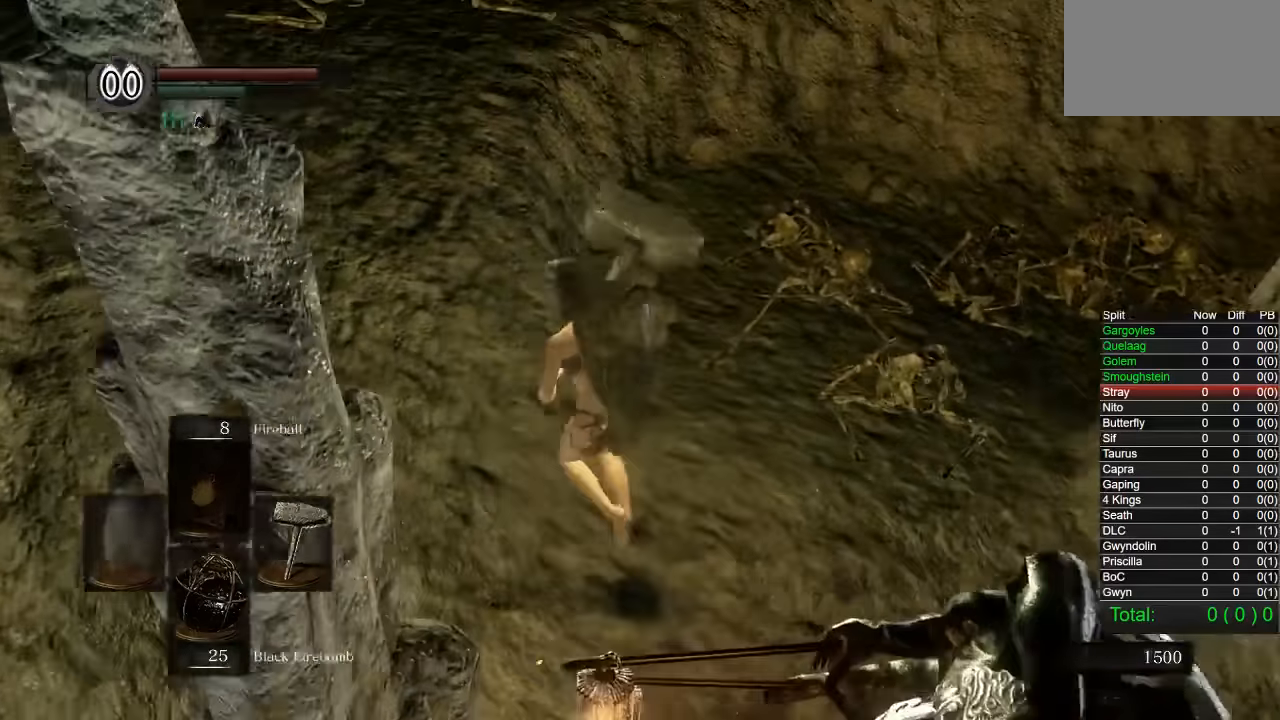
{"buttons": ["CIRCLE"], "left_stick": "up", "right_stick": "right", "events": []}
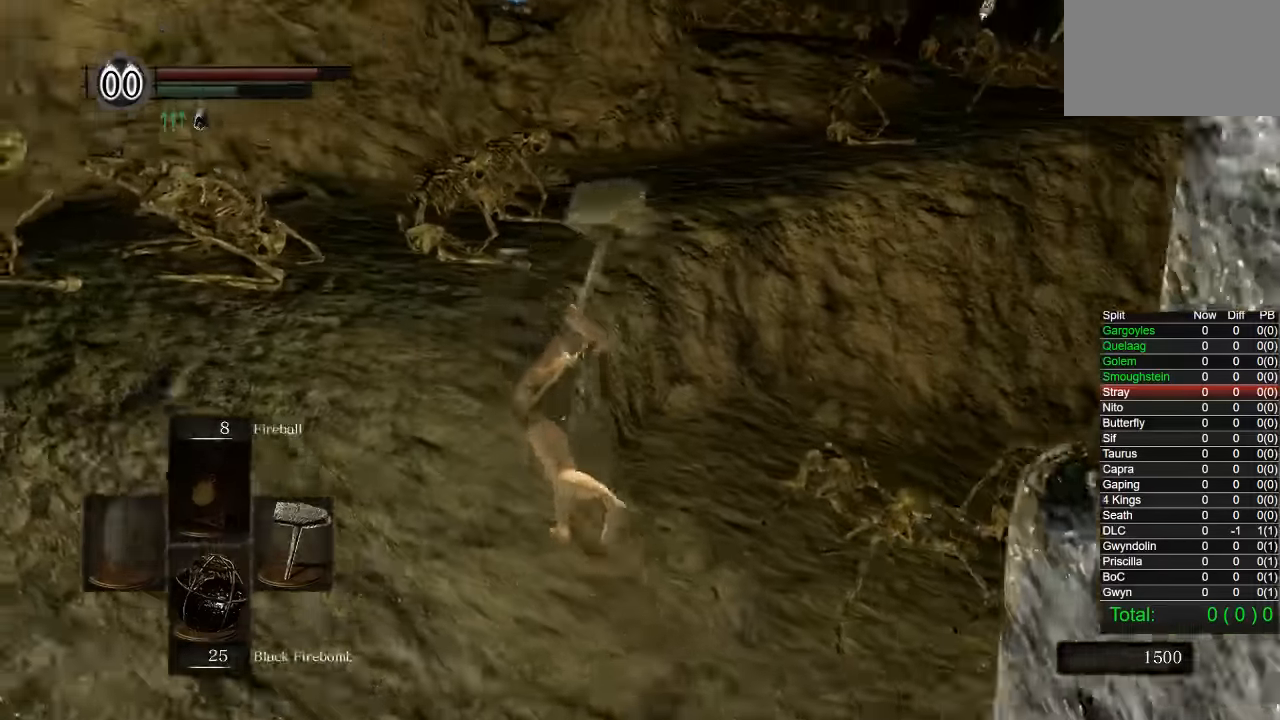
{"buttons": ["CIRCLE"], "left_stick": "up", "right_stick": "right", "events": []}
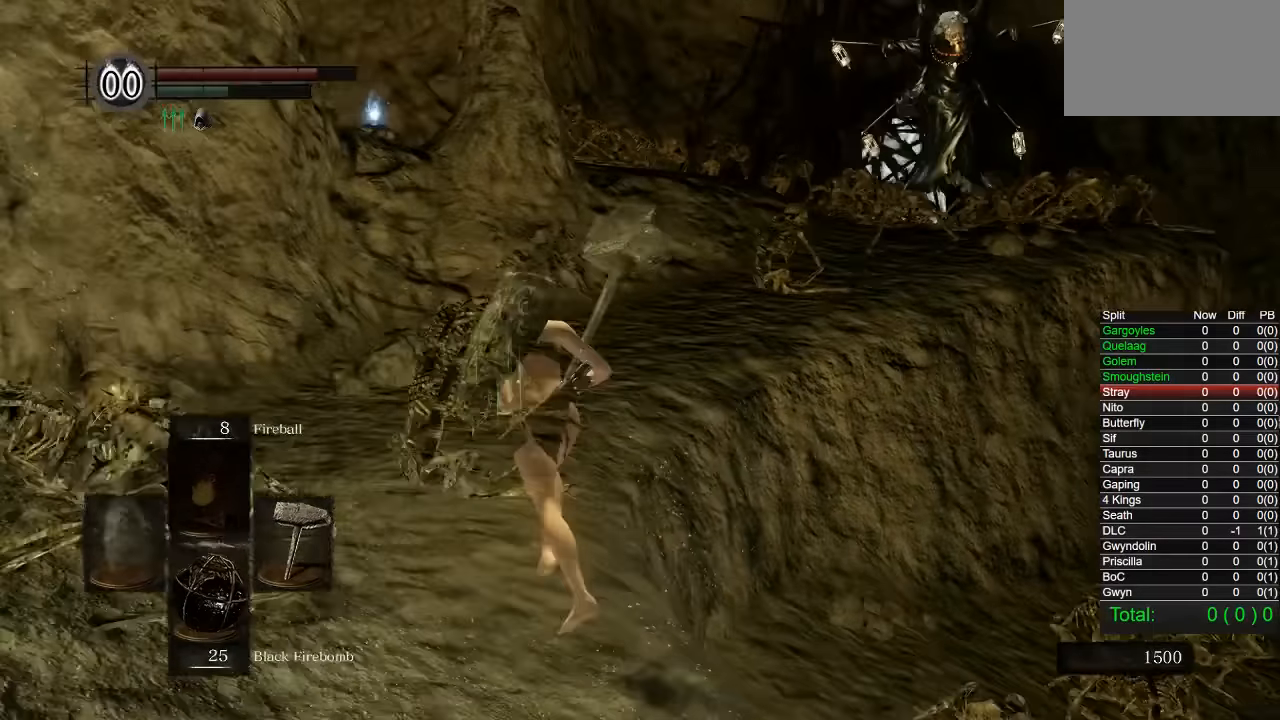
{"buttons": ["CIRCLE"], "left_stick": "up", "right_stick": "right", "events": []}
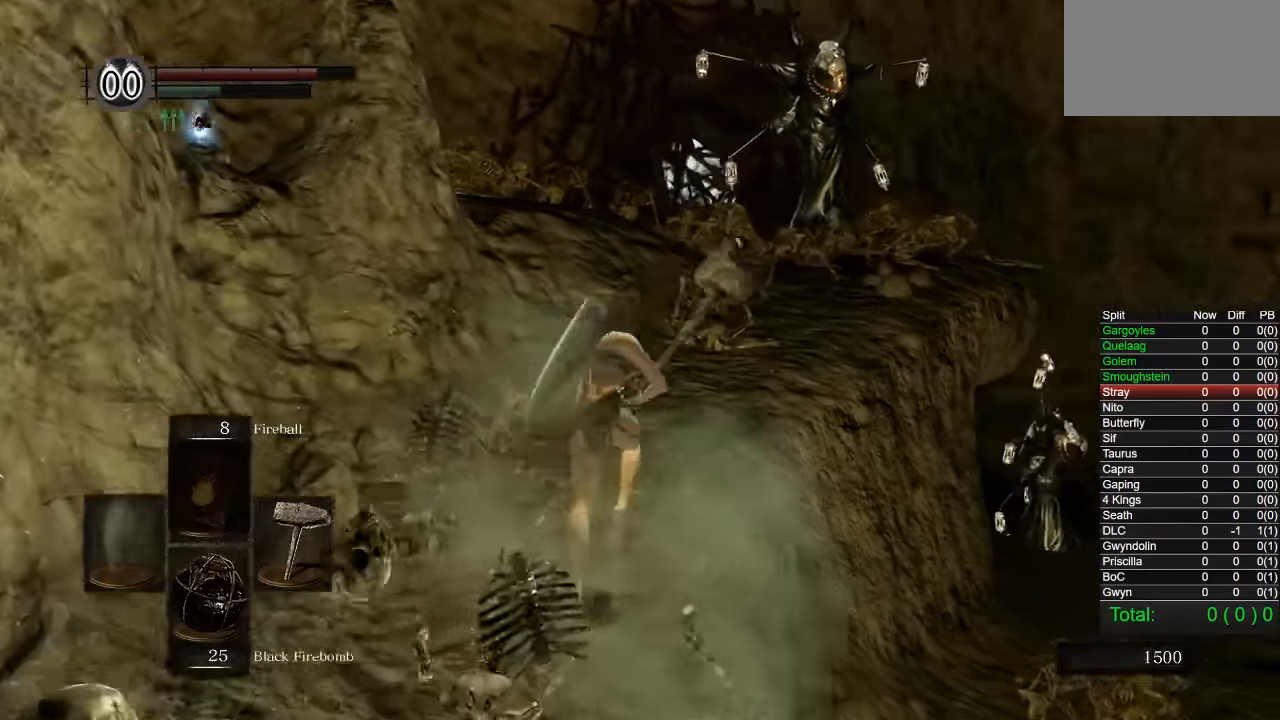
{"buttons": ["CIRCLE"], "left_stick": "up", "right_stick": "center", "events": [[150, "right_stick", "center"]]}
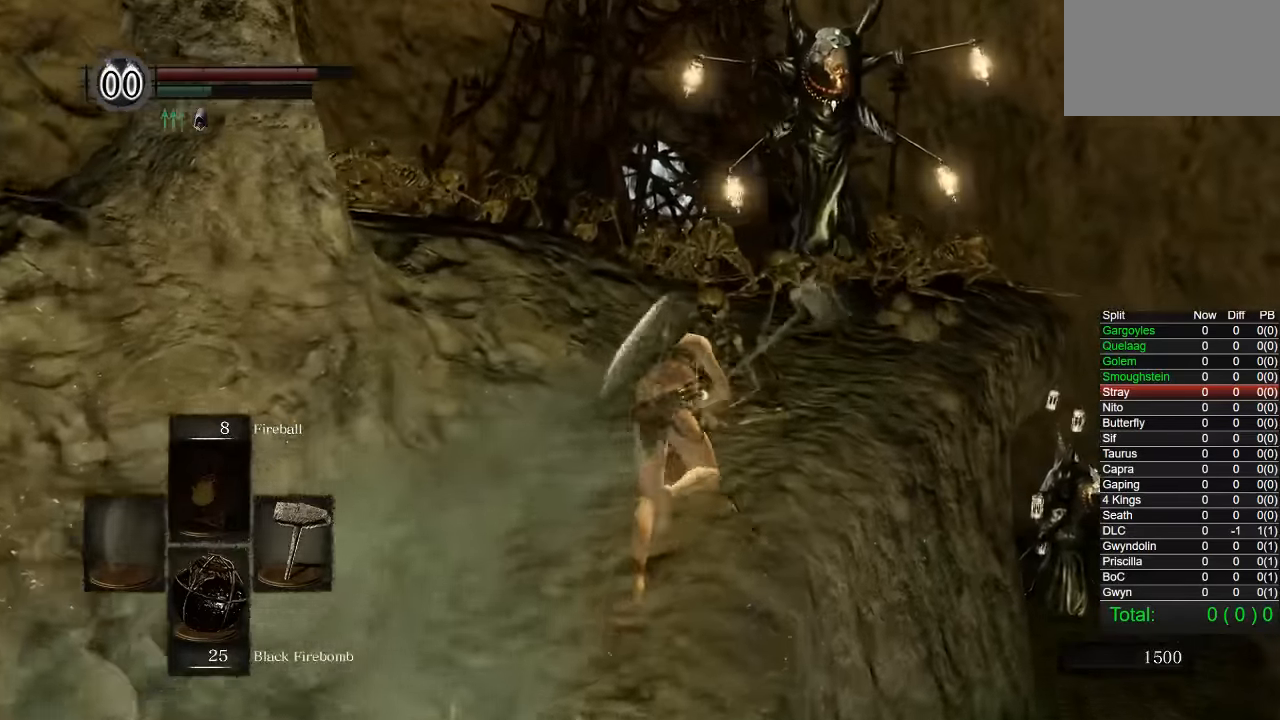
{"buttons": ["CIRCLE"], "left_stick": "up", "right_stick": "center", "events": [[267, "CIRCLE", "up"], [400, "CIRCLE", "down"]]}
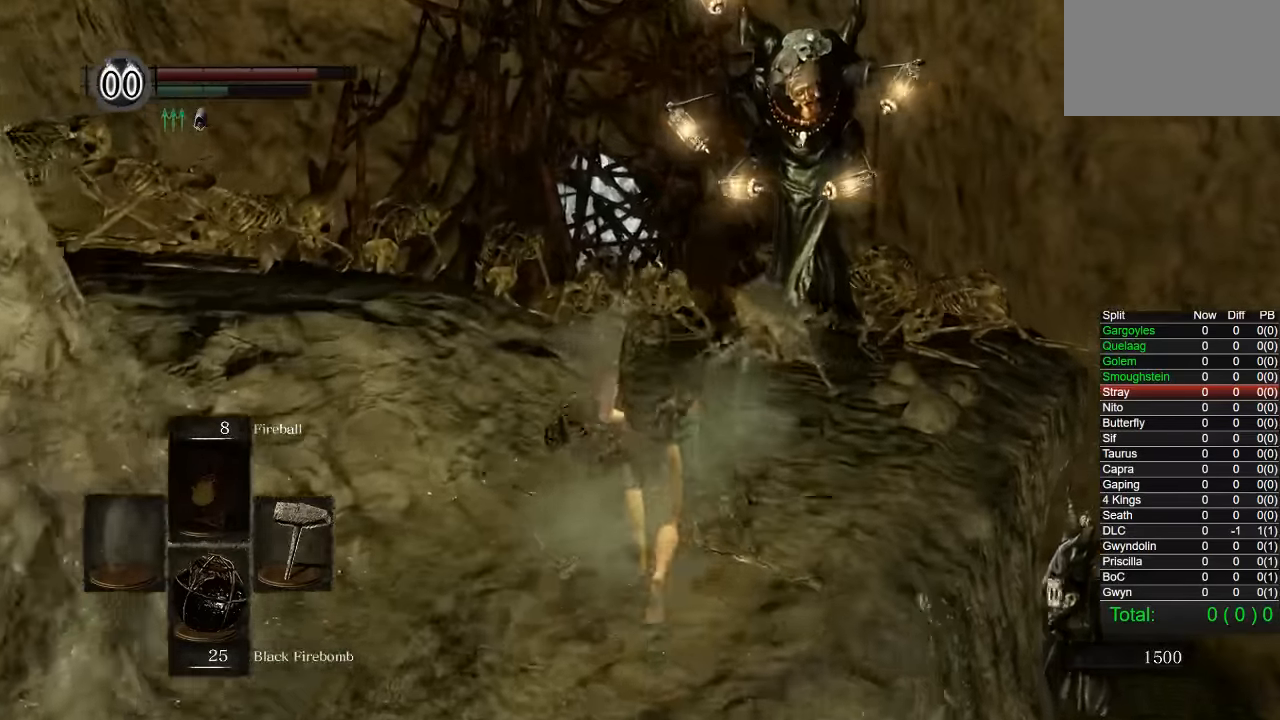
{"buttons": [], "left_stick": "up", "right_stick": "center", "events": [[33, "CIRCLE", "up"], [167, "right_stick", "down-left"], [300, "right_stick", "center"], [417, "CIRCLE", "down"], [500, "CIRCLE", "up"]]}
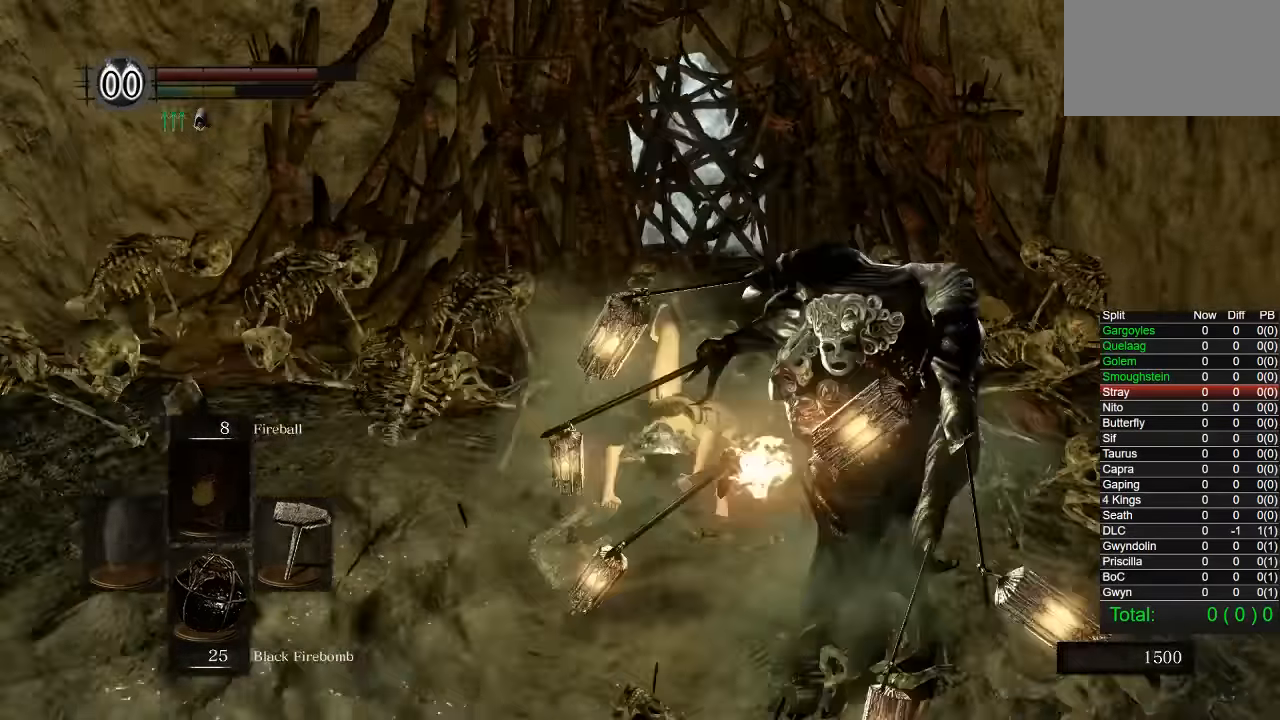
{"buttons": [], "left_stick": "up", "right_stick": "center", "events": [[67, "CIRCLE", "down"], [150, "CIRCLE", "up"], [233, "CIRCLE", "down"], [333, "CIRCLE", "up"]]}
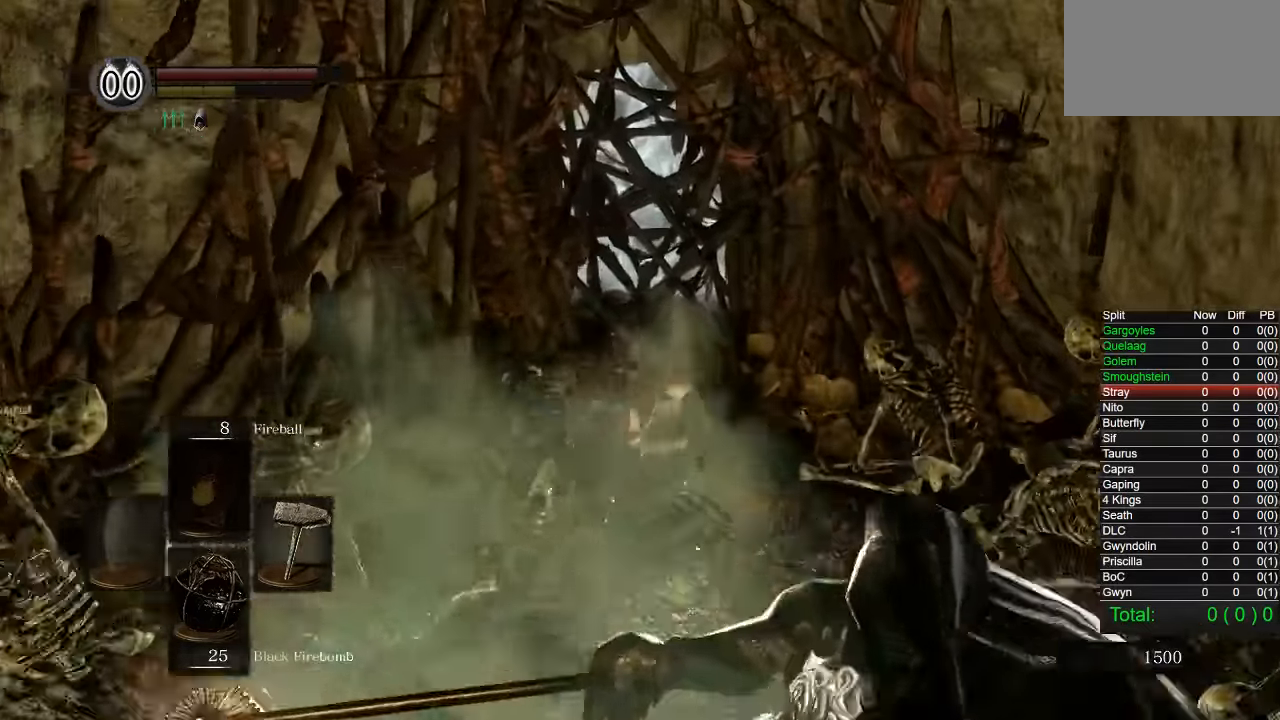
{"buttons": [], "left_stick": "up", "right_stick": "center", "events": [[17, "right_stick", "down"], [134, "right_stick", "center"], [234, "CIRCLE", "down"], [317, "CIRCLE", "up"], [400, "CIRCLE", "down"], [467, "CIRCLE", "up"]]}
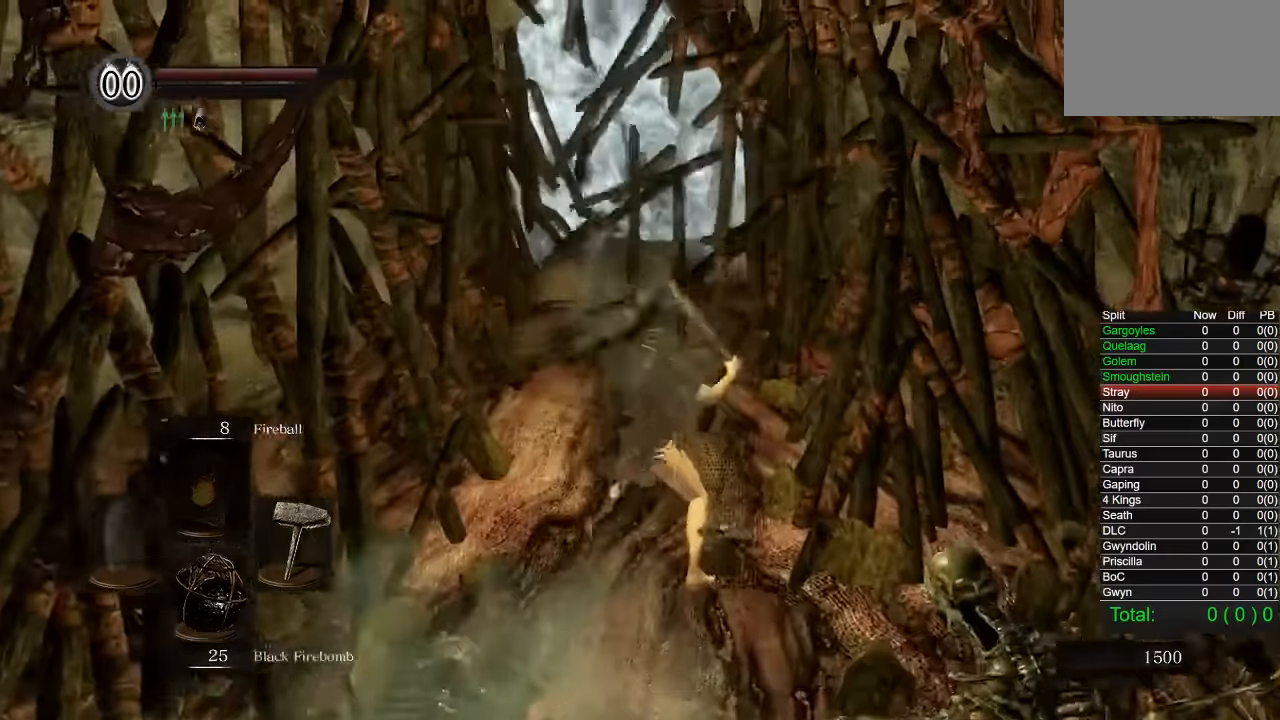
{"buttons": [], "left_stick": "up", "right_stick": "center", "events": []}
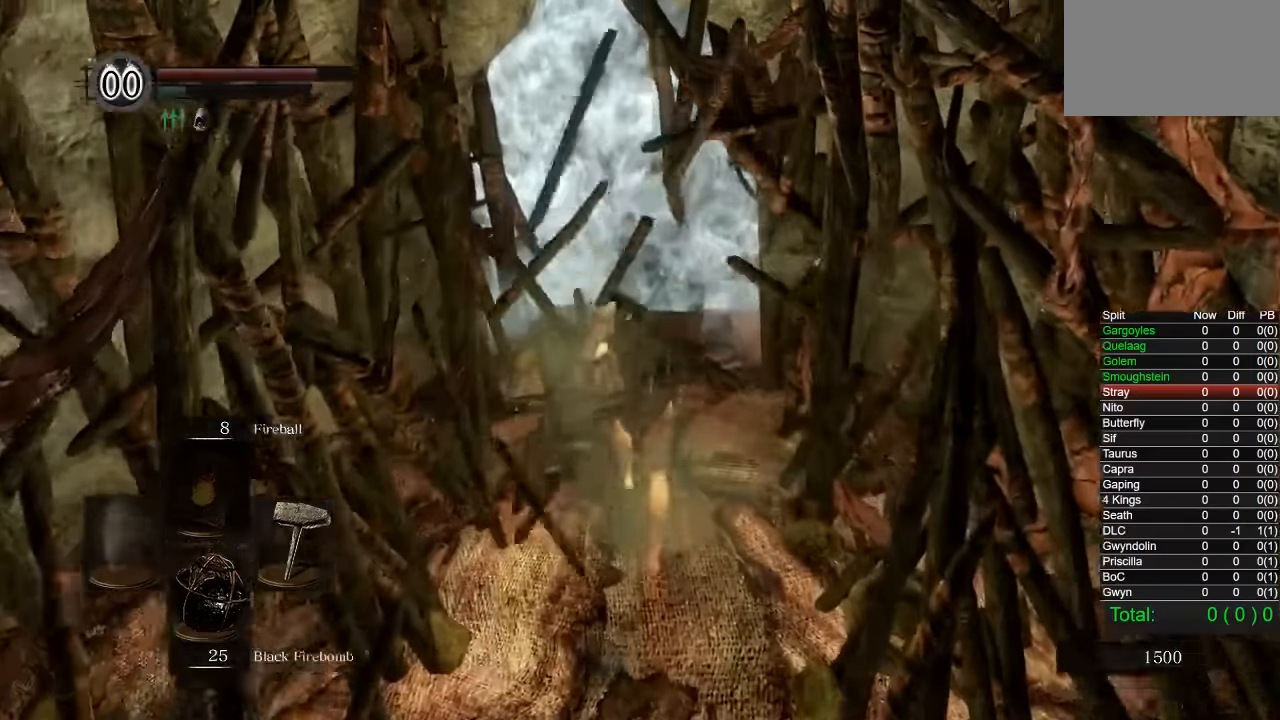
{"buttons": [], "left_stick": "up", "right_stick": "center", "events": [[34, "CROSS", "down"], [134, "CROSS", "up"], [217, "CROSS", "down"], [300, "CROSS", "up"], [384, "CROSS", "down"], [467, "CROSS", "up"]]}
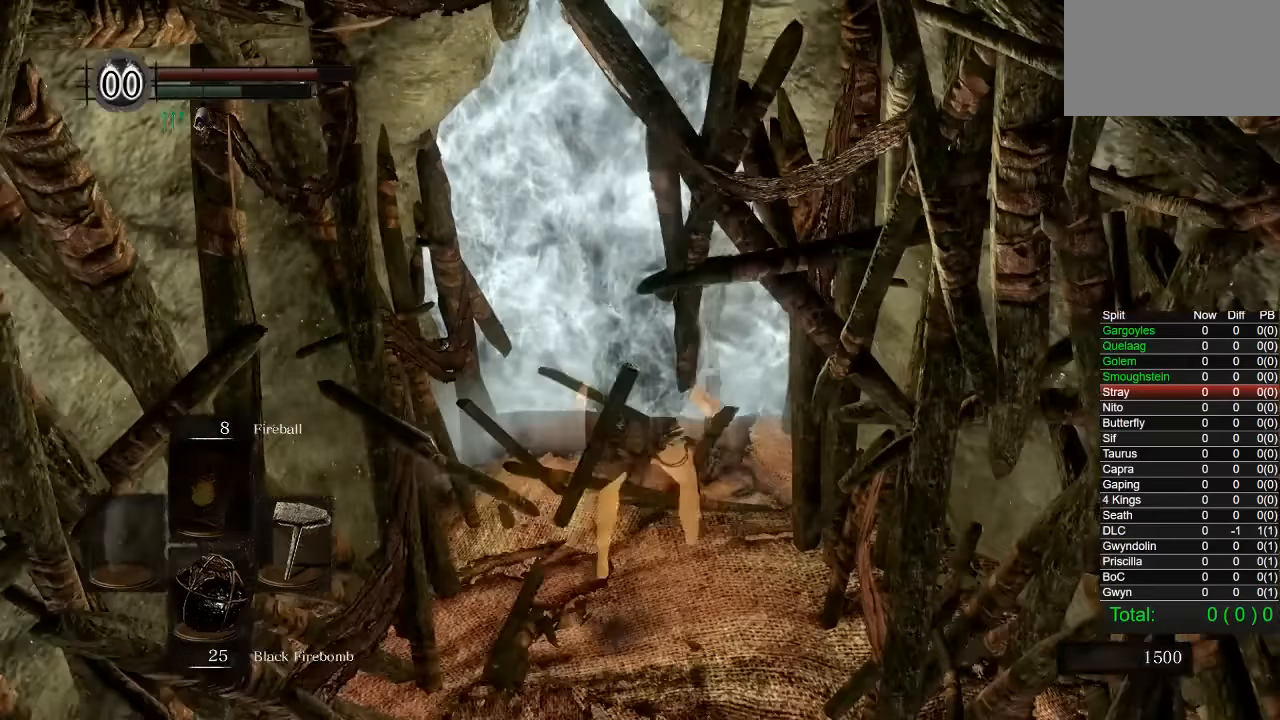
{"buttons": [], "left_stick": "center", "right_stick": "center", "events": [[34, "CROSS", "down"], [117, "CROSS", "up"], [200, "CROSS", "down"], [284, "CROSS", "up"], [350, "left_stick", "center"], [367, "CROSS", "down"], [467, "CROSS", "up"]]}